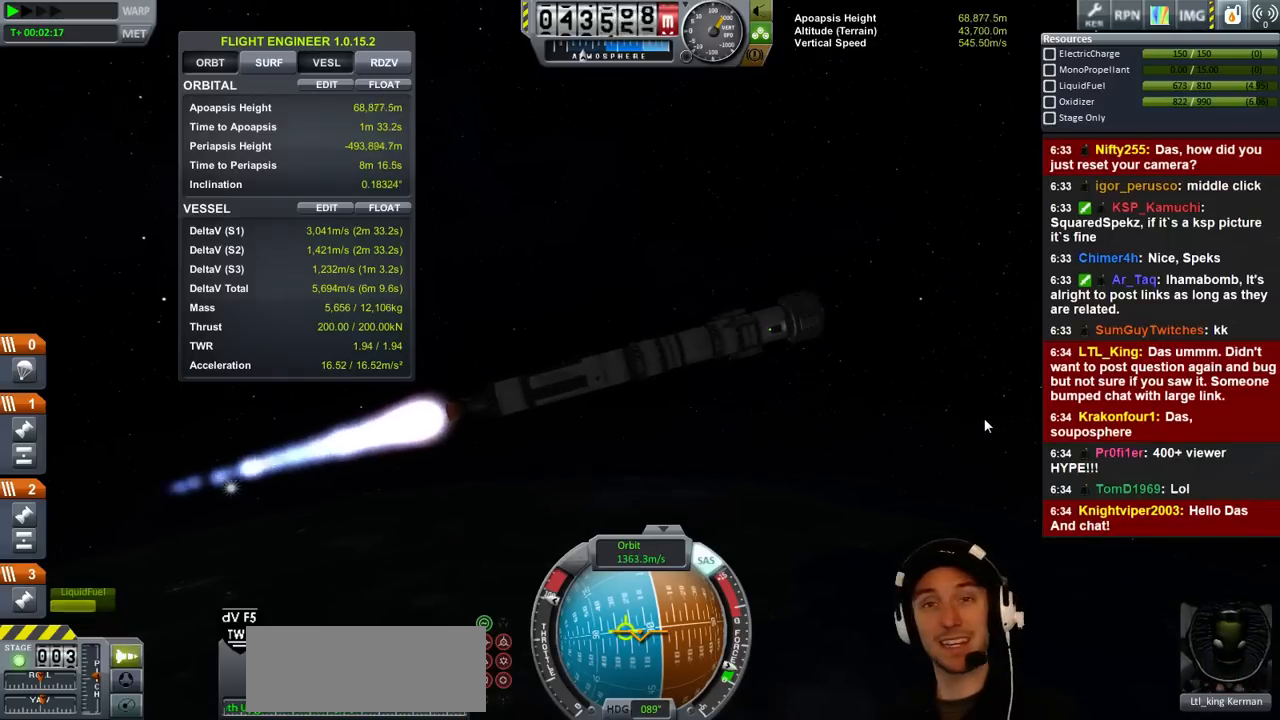
Gameplay with keyboard; each line is a JSON object with the keys held at the frame after it. "events" lists presses ("down") and releases ("up") of "a", "d", "e", "h", "i", "j", "k", "l", "n", "q", "s" and "w" between this image and that frame as [ms after this image, input, new state], when the widget could be followed in between. No other keys are recorded. Mouse input is not recorded.
{"keys": ["d"], "events": [[233, "d", "down"]]}
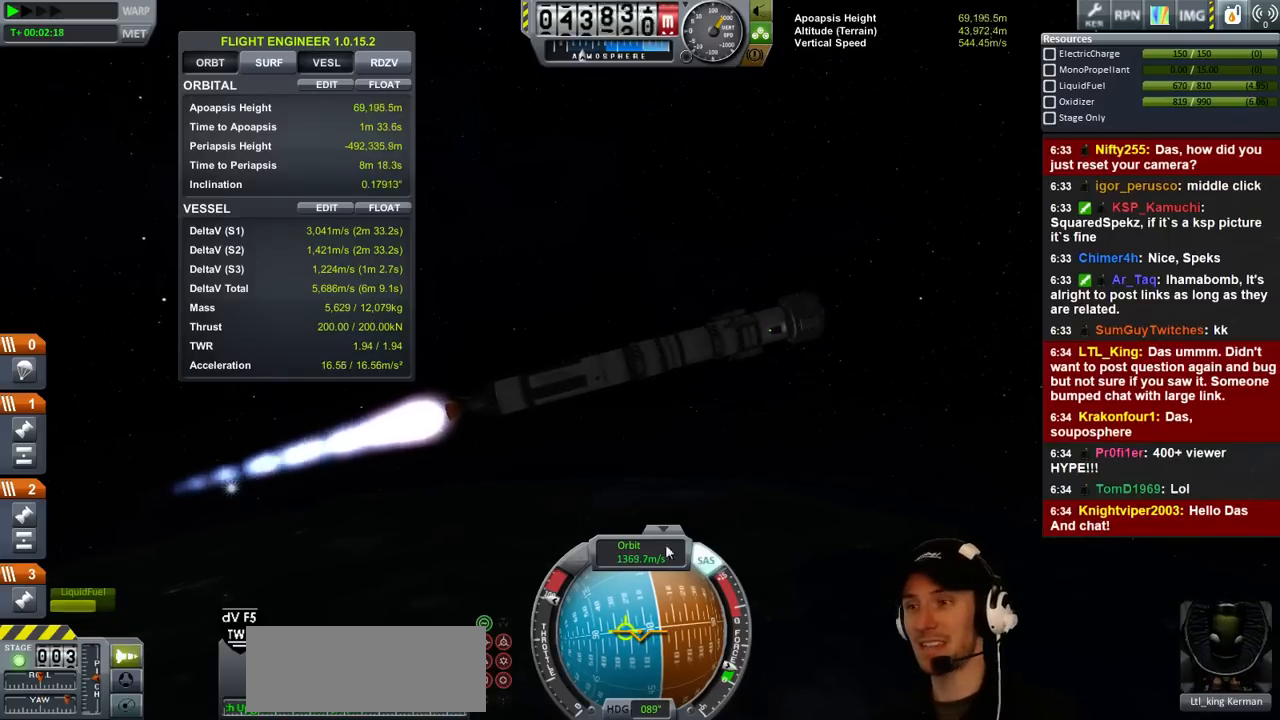
{"keys": [], "events": [[33, "d", "up"]]}
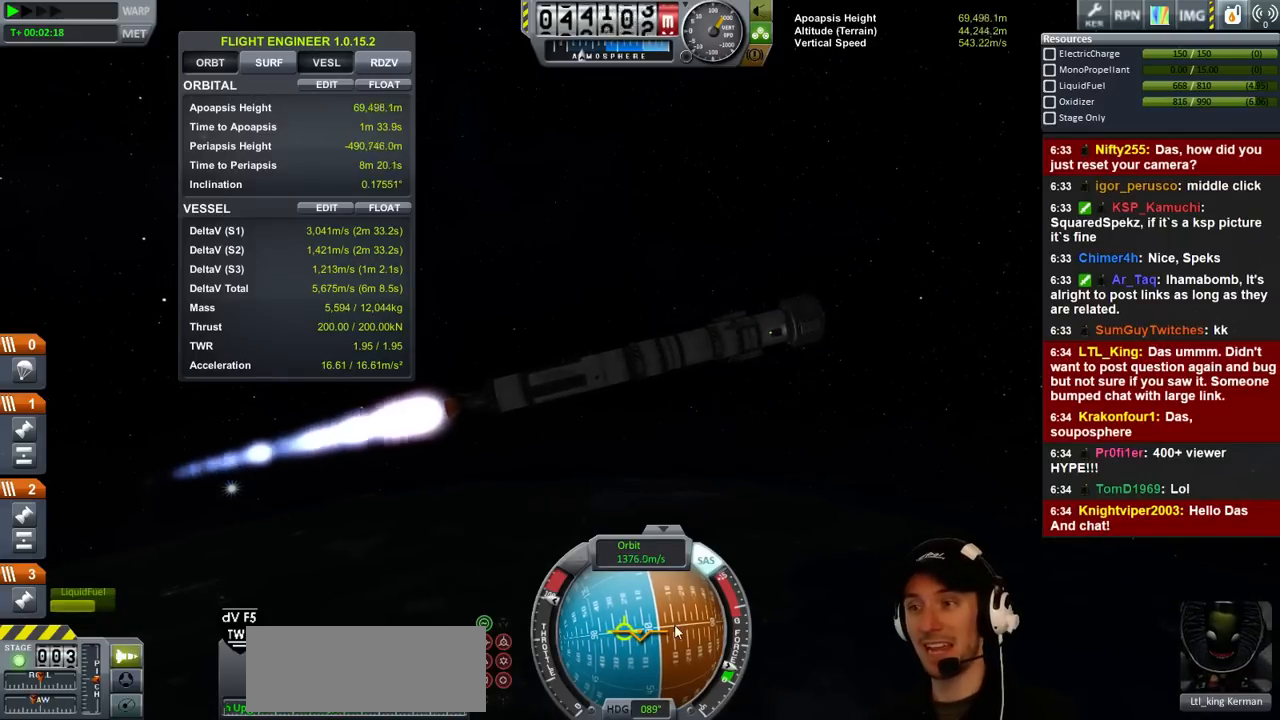
{"keys": ["d"], "events": [[367, "d", "down"]]}
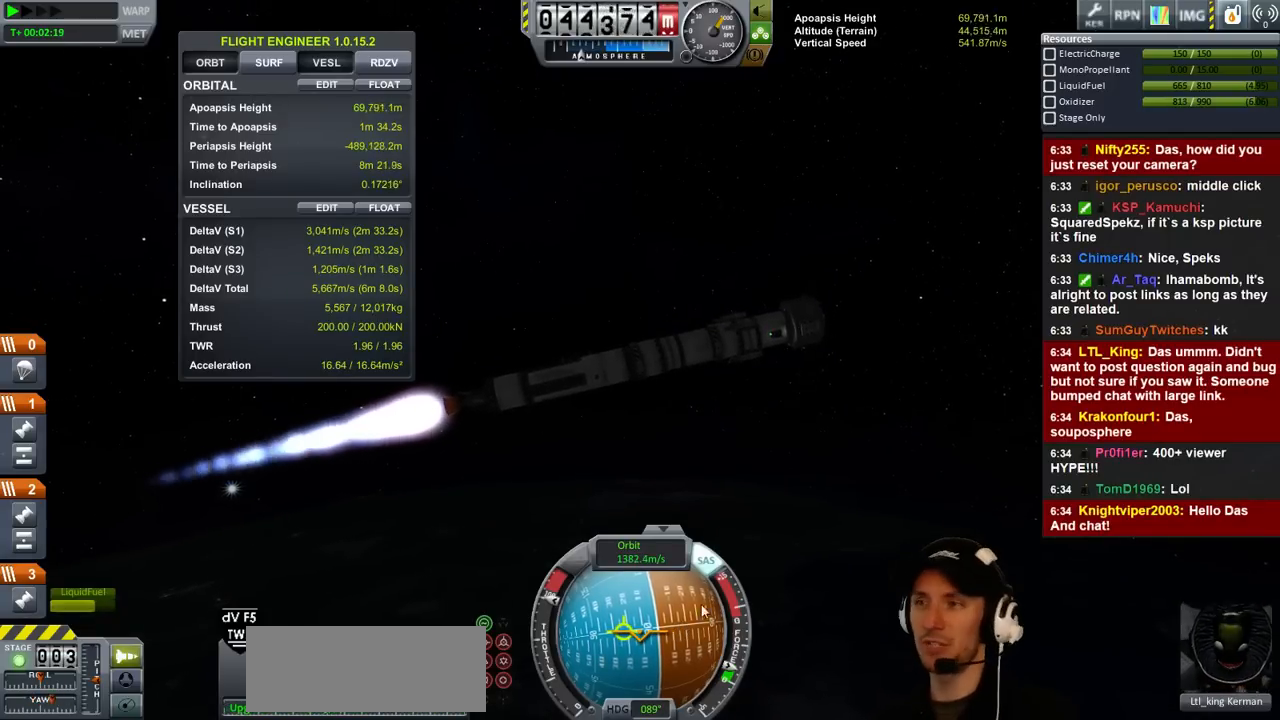
{"keys": [], "events": [[367, "d", "up"]]}
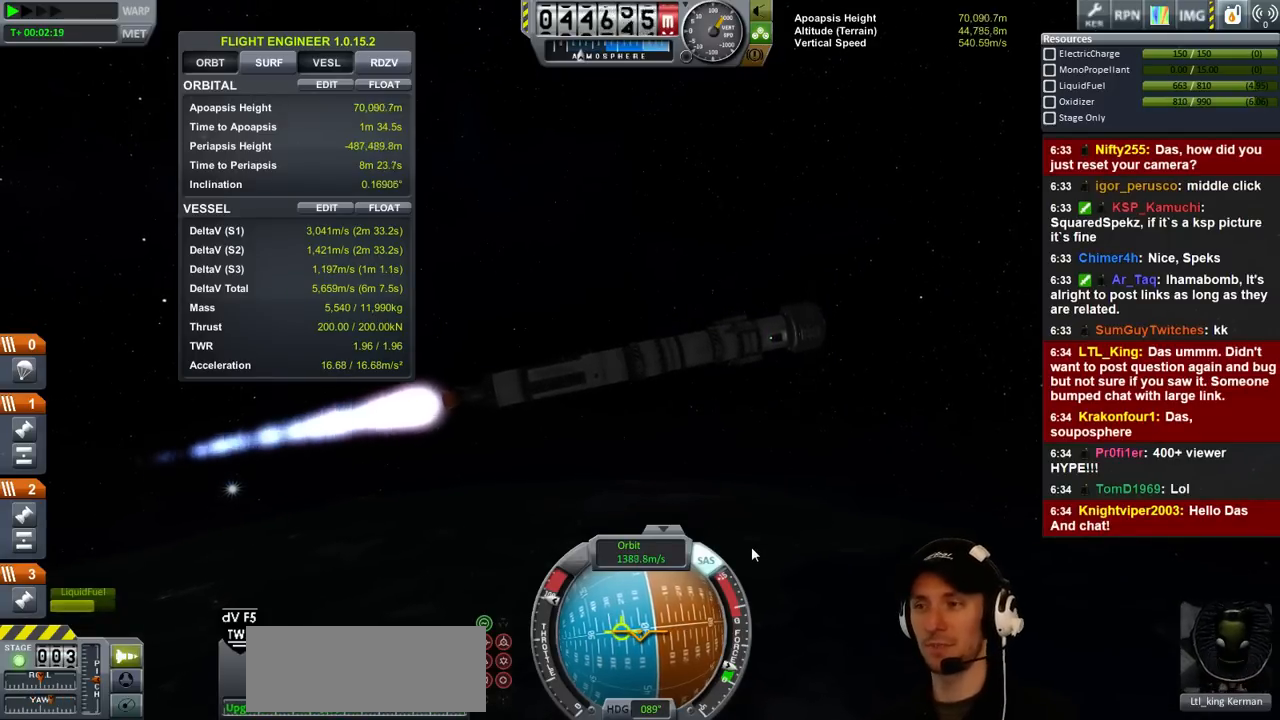
{"keys": [], "events": [[267, "s", "down"], [367, "d", "down"], [467, "d", "up"], [500, "s", "up"]]}
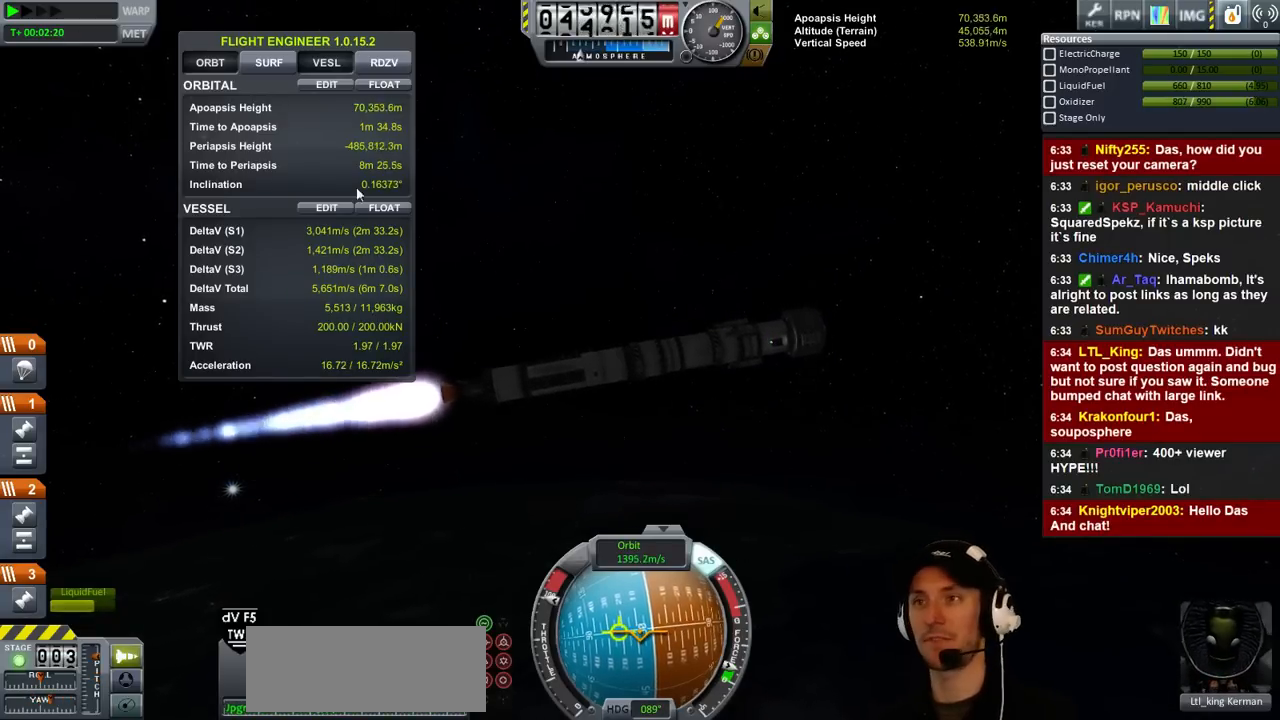
{"keys": [], "events": []}
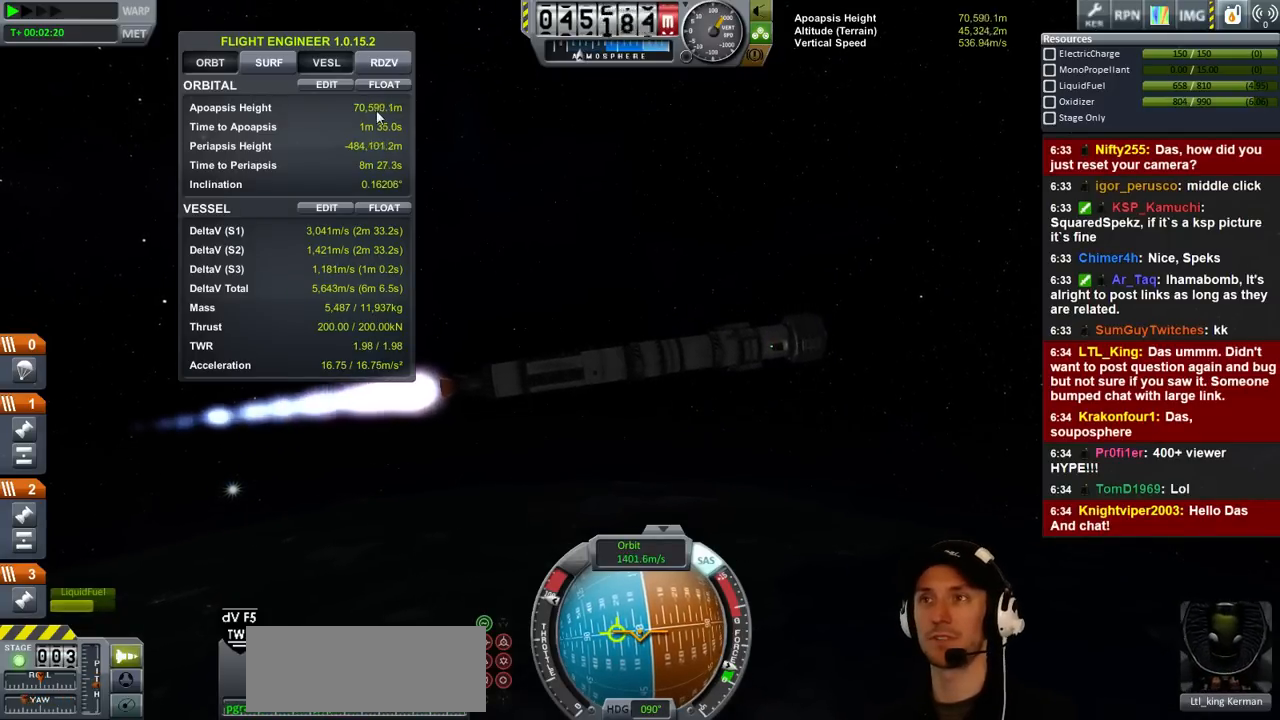
{"keys": [], "events": [[33, "s", "down"], [67, "d", "down"], [200, "d", "up"], [200, "s", "up"]]}
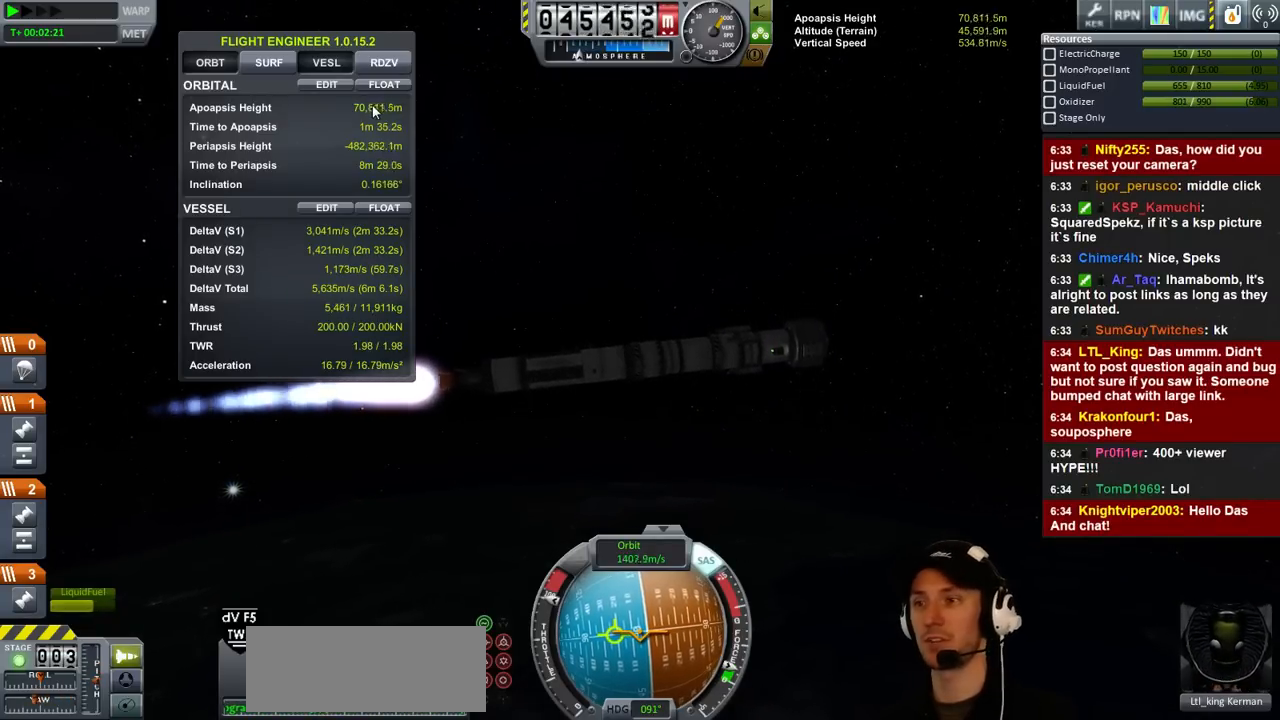
{"keys": ["w"], "events": [[433, "w", "down"]]}
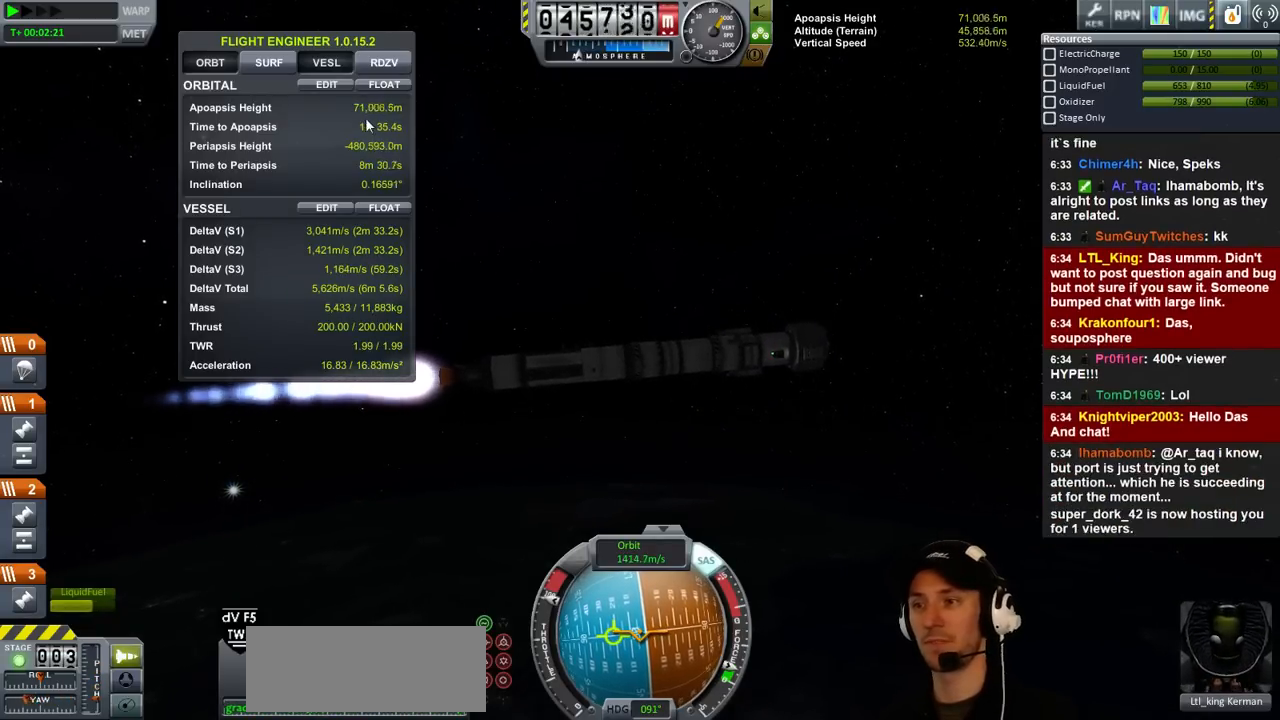
{"keys": [], "events": [[167, "d", "down"], [367, "d", "up"], [367, "w", "up"]]}
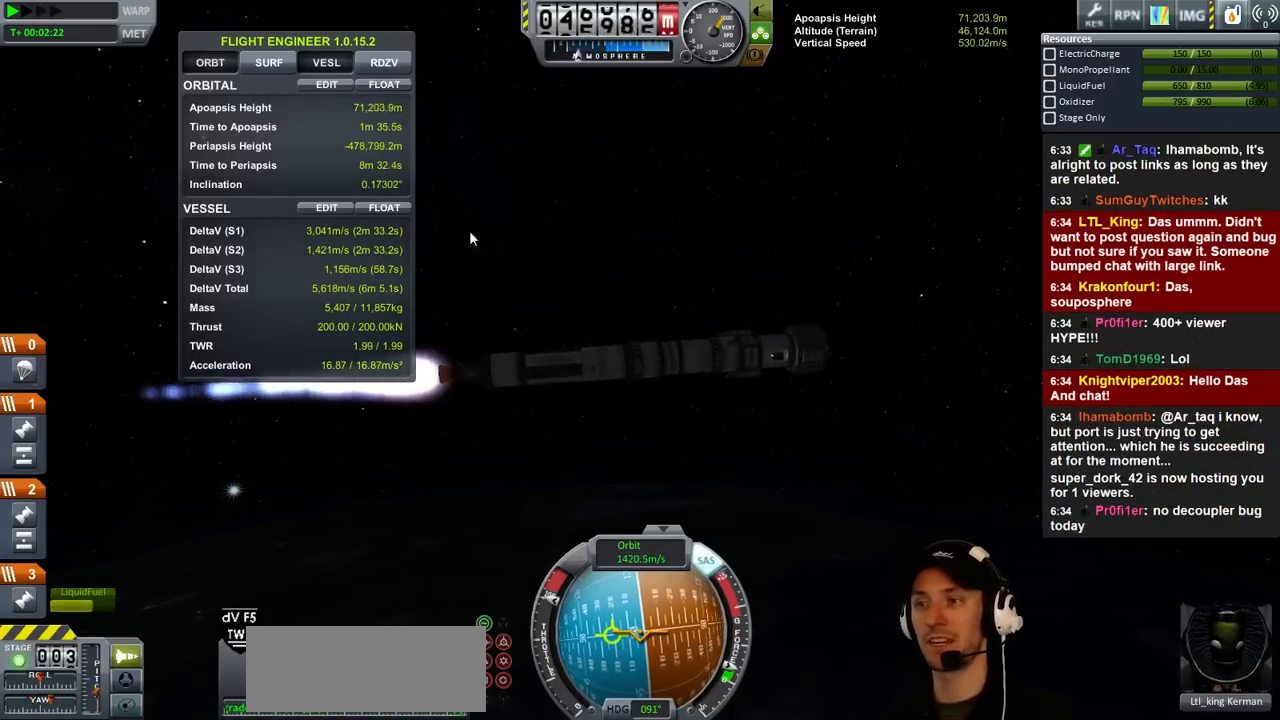
{"keys": [], "events": []}
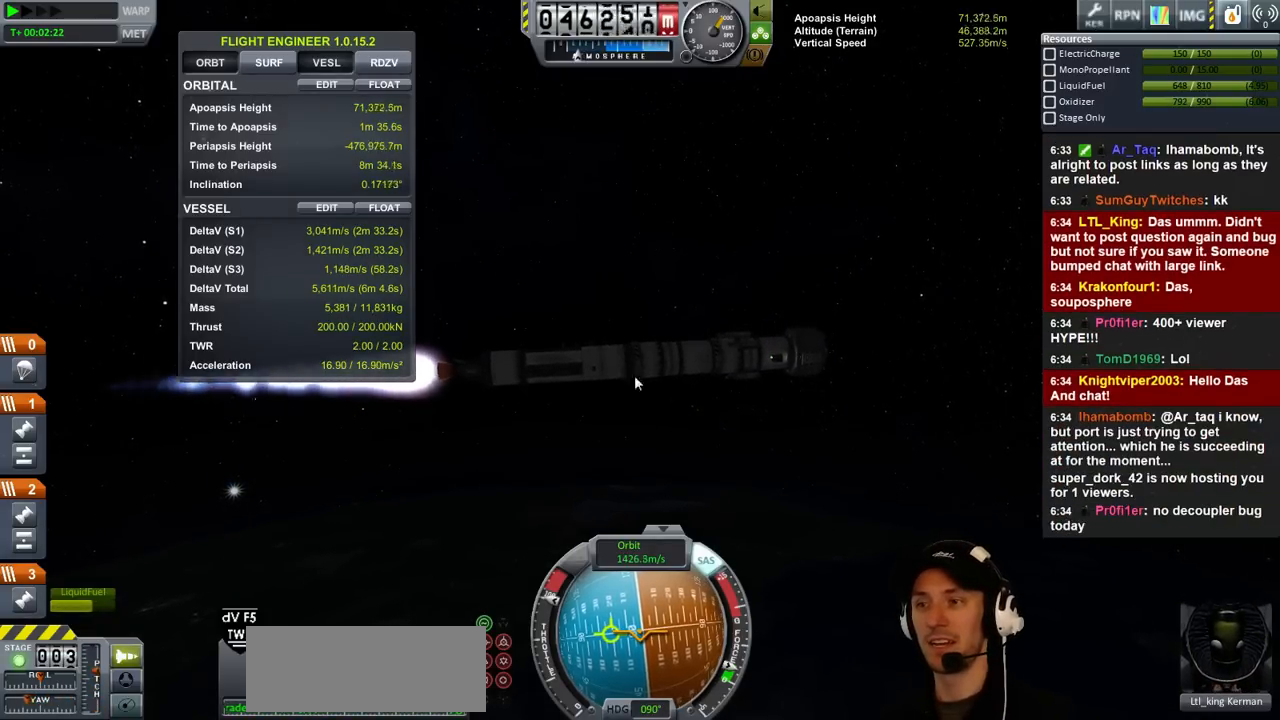
{"keys": [], "events": [[67, "s", "down"], [167, "s", "up"]]}
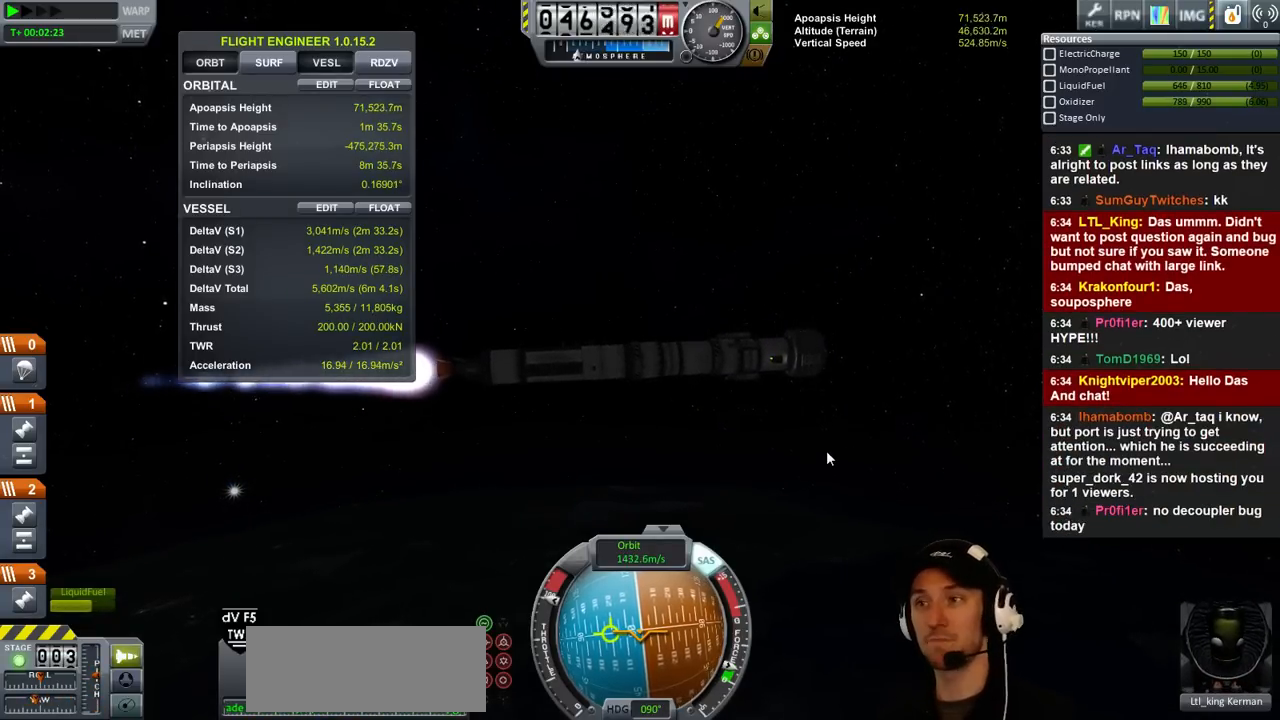
{"keys": [], "events": [[400, "d", "down"], [500, "d", "up"]]}
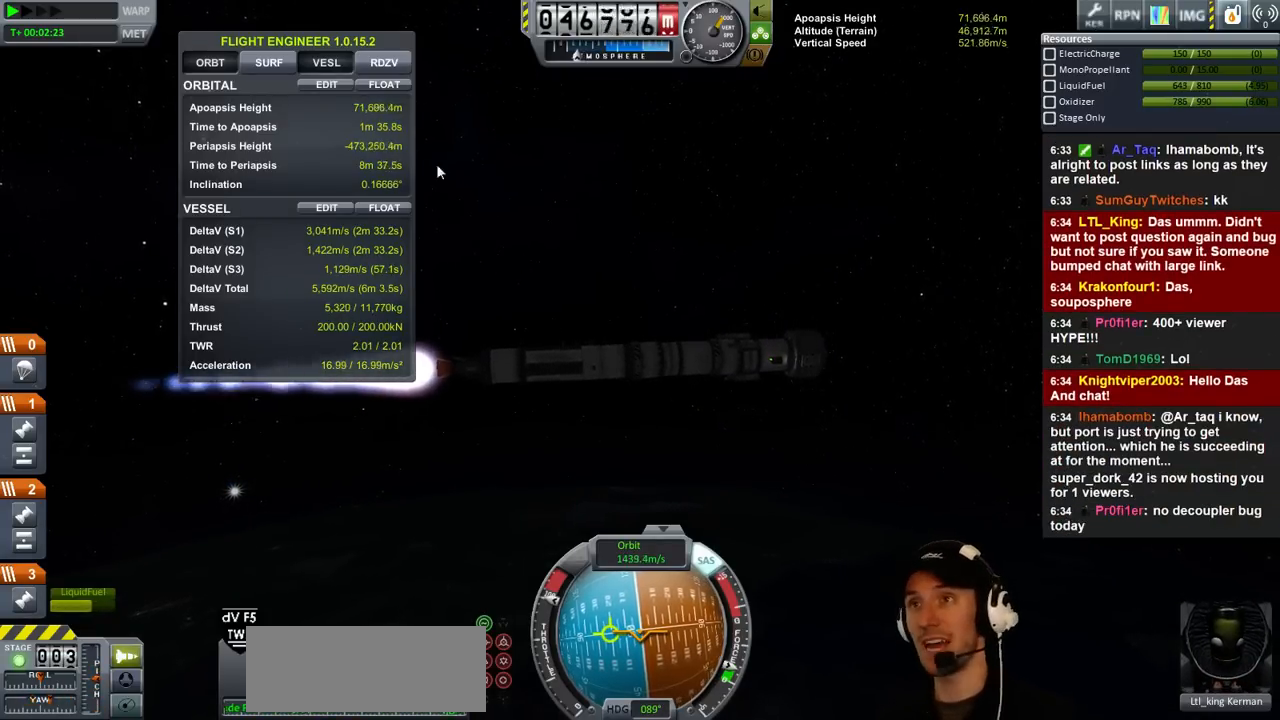
{"keys": [], "events": []}
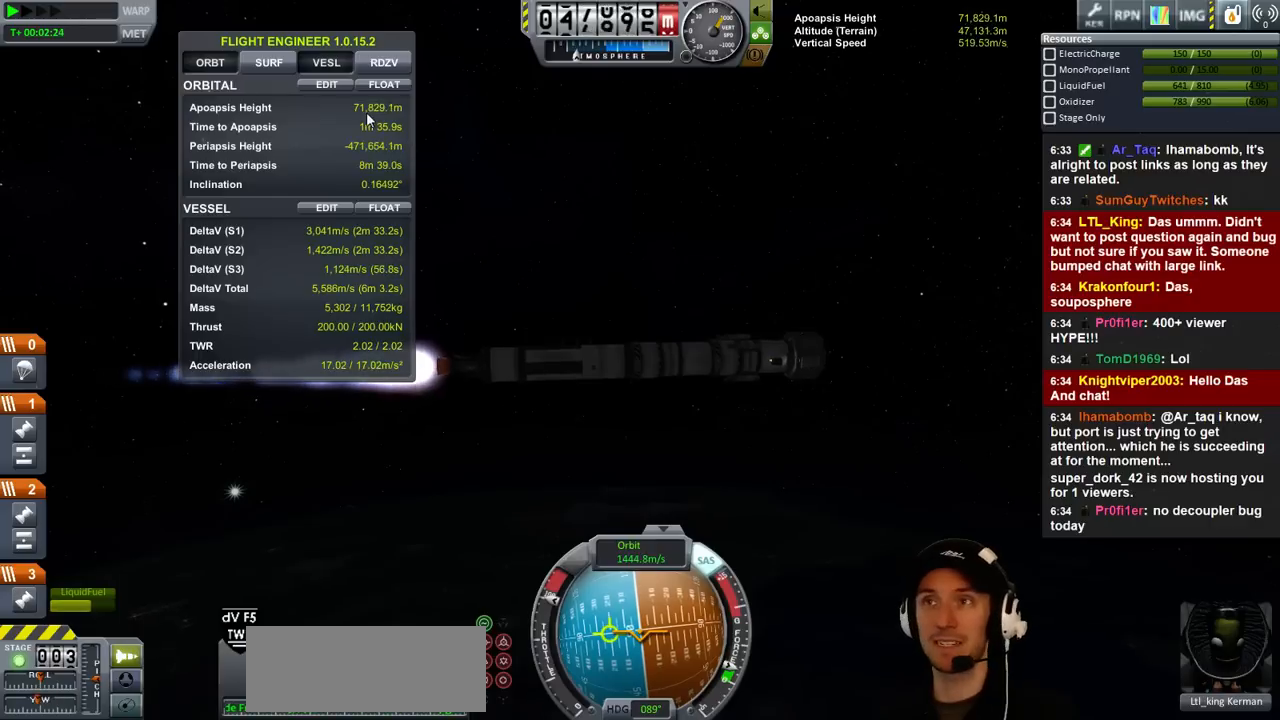
{"keys": [], "events": []}
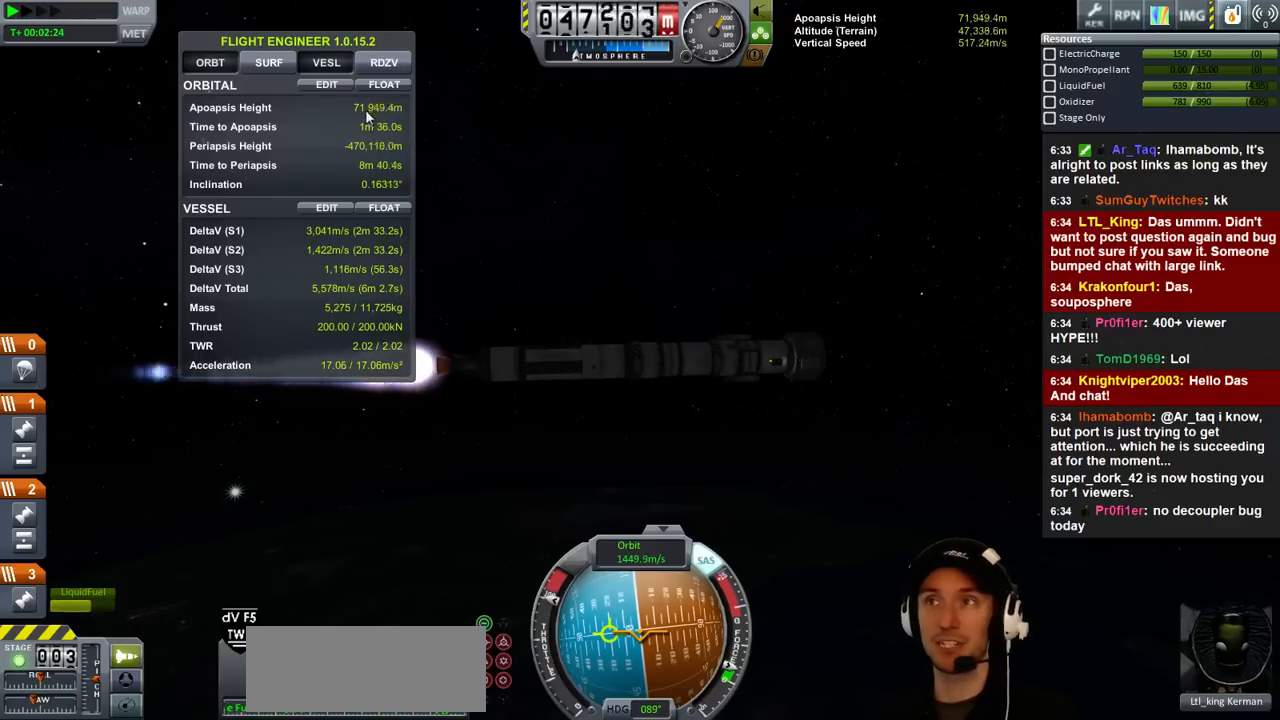
{"keys": [], "events": []}
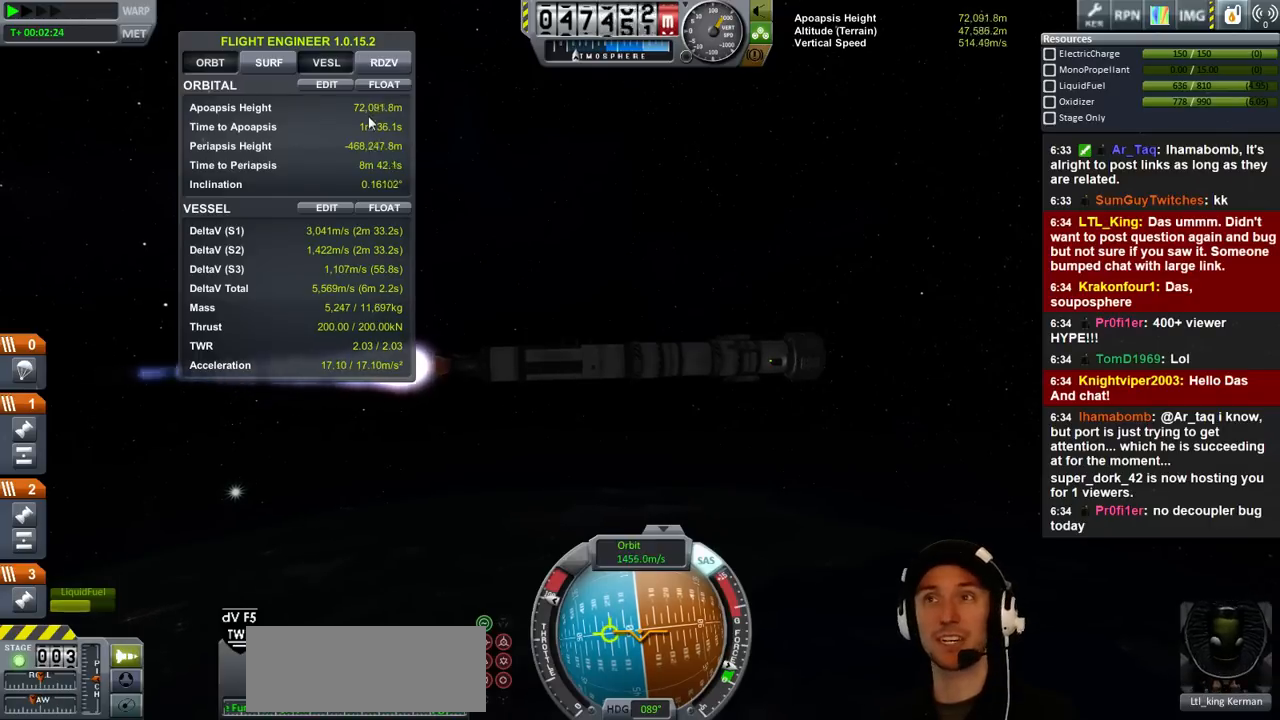
{"keys": [], "events": []}
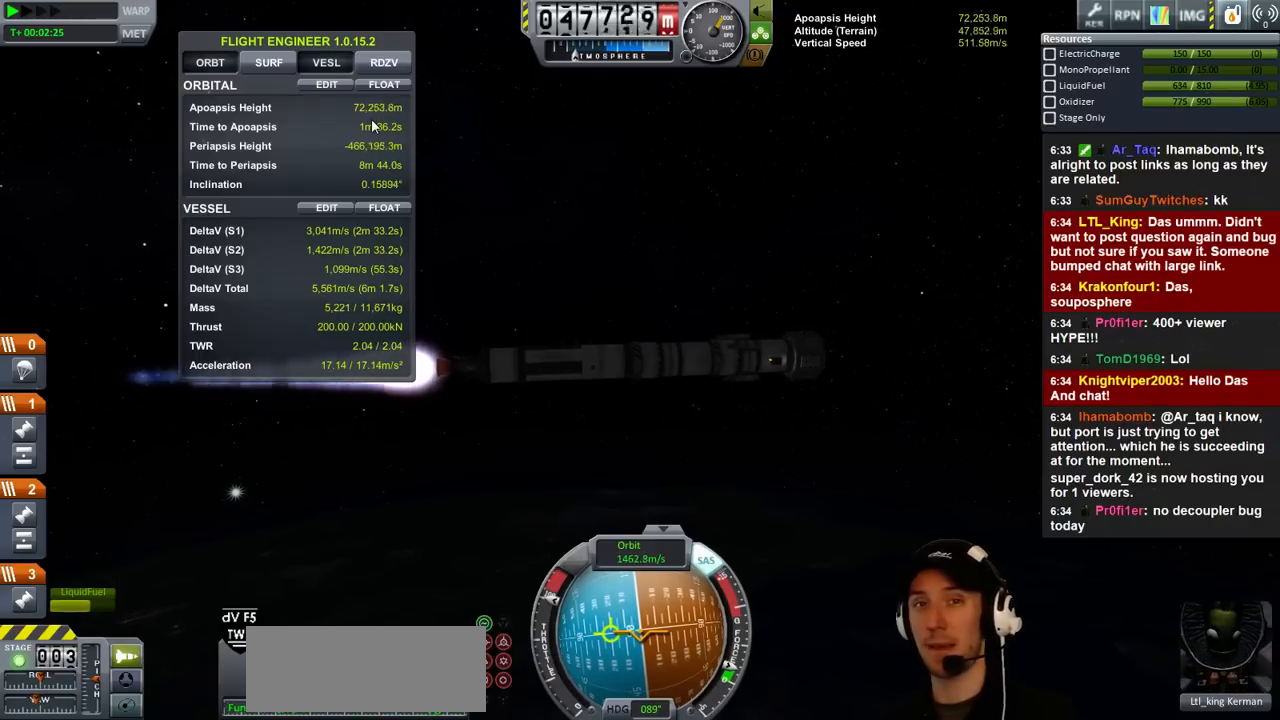
{"keys": [], "events": [[200, "d", "down"], [400, "d", "up"]]}